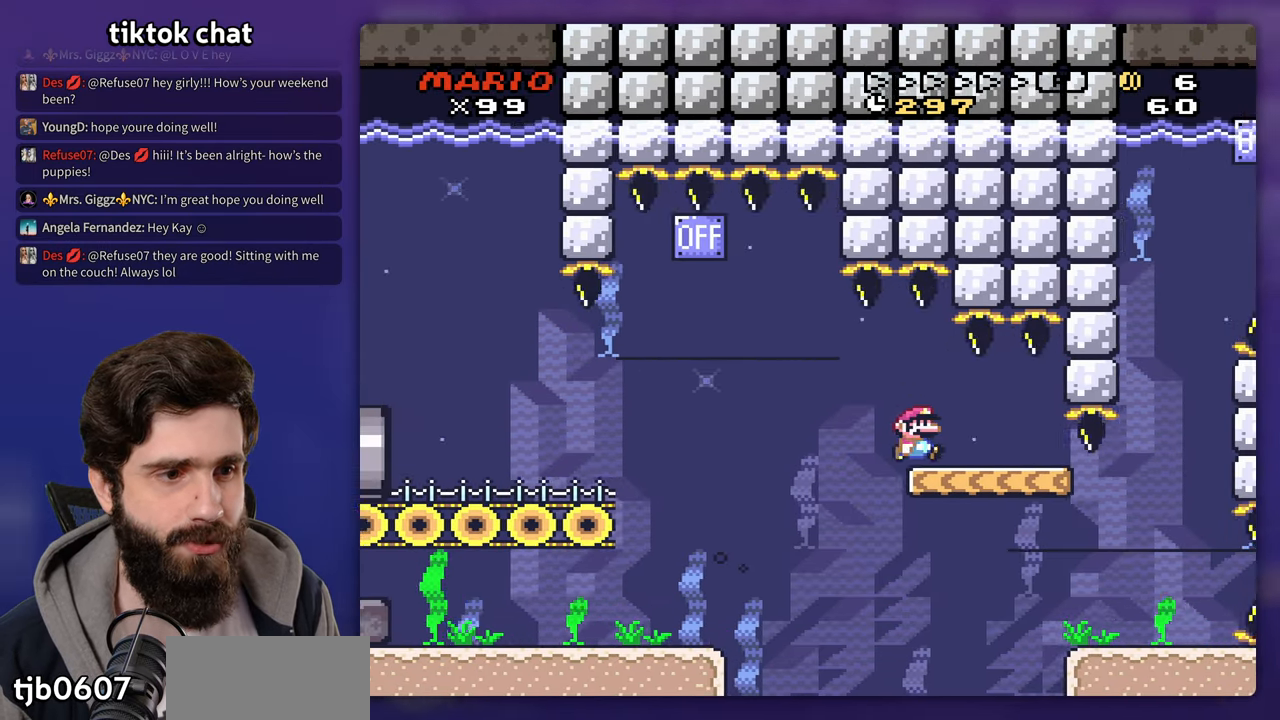
Gameplay with a controller (Nintendo layout); each line is a JSON object with the inputs held at the frame after it (dt_ms = milliseconds from this image to that frame). "events" lists button and stick changes between this image and that frame as [ms after this image, input, new state], when the widget could be followed in between. Not read: DPAD_DOWN DPAD_RIGHT DPAD_UP L3 R3 Y.
{"dt_ms": 500, "buttons": [], "events": []}
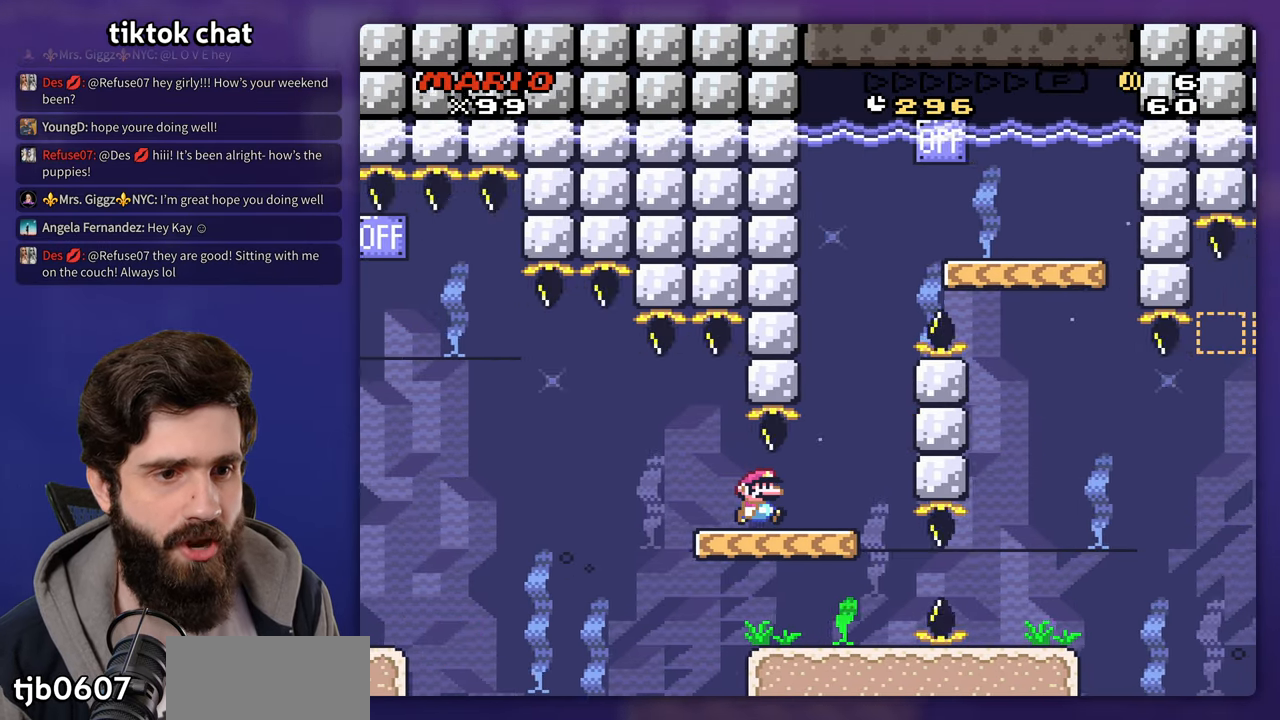
{"dt_ms": 500, "buttons": [], "events": [[300, "B", "down"], [367, "B", "up"]]}
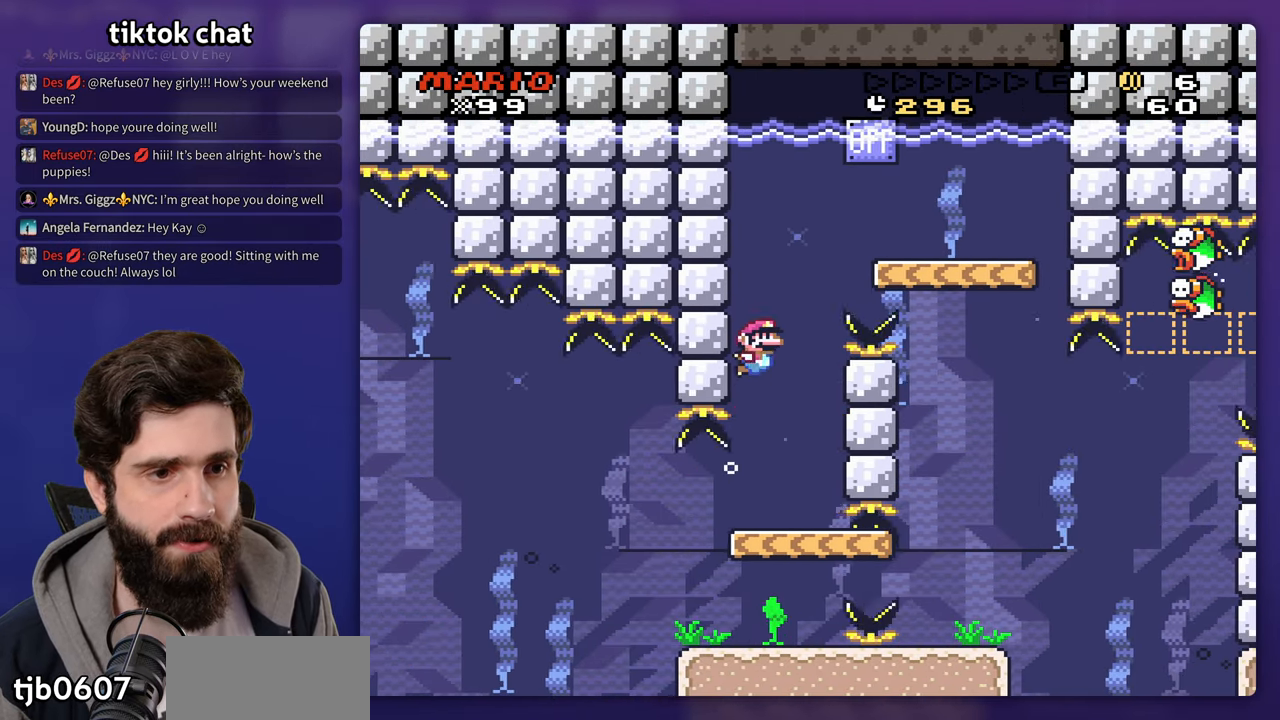
{"dt_ms": 500, "buttons": [], "events": [[350, "B", "down"], [483, "B", "up"]]}
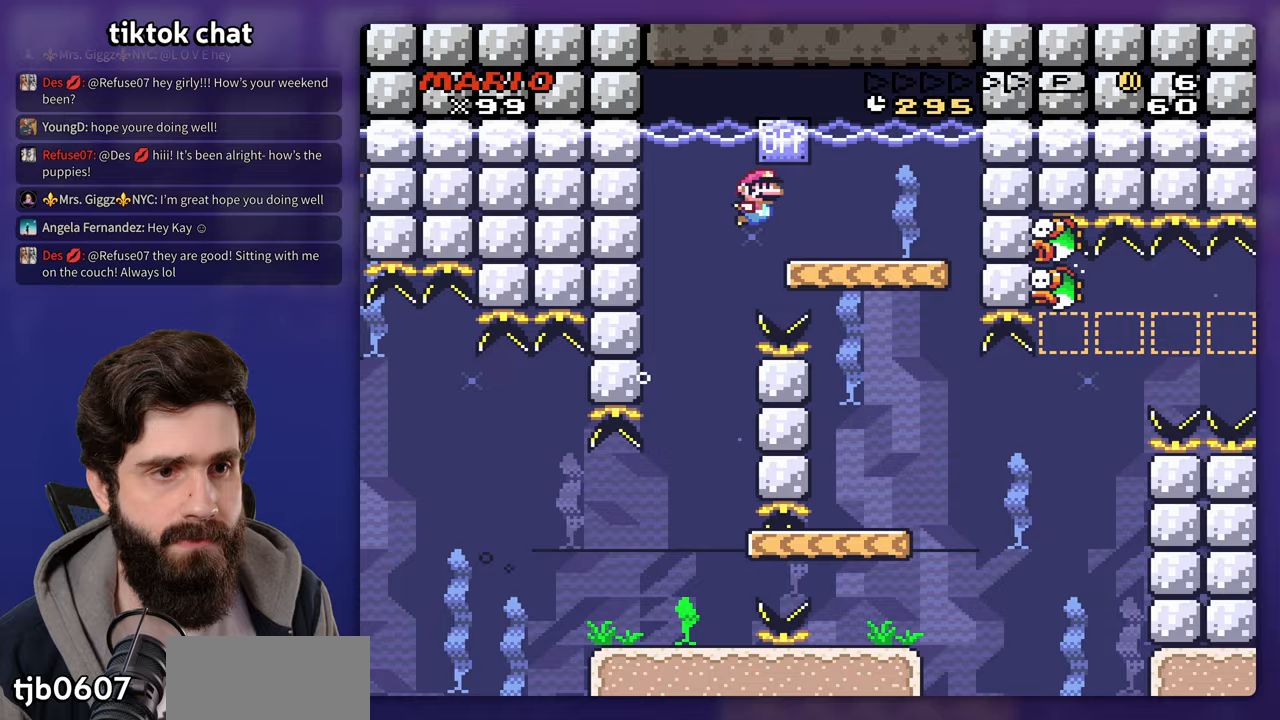
{"dt_ms": 1000, "buttons": ["B"]}
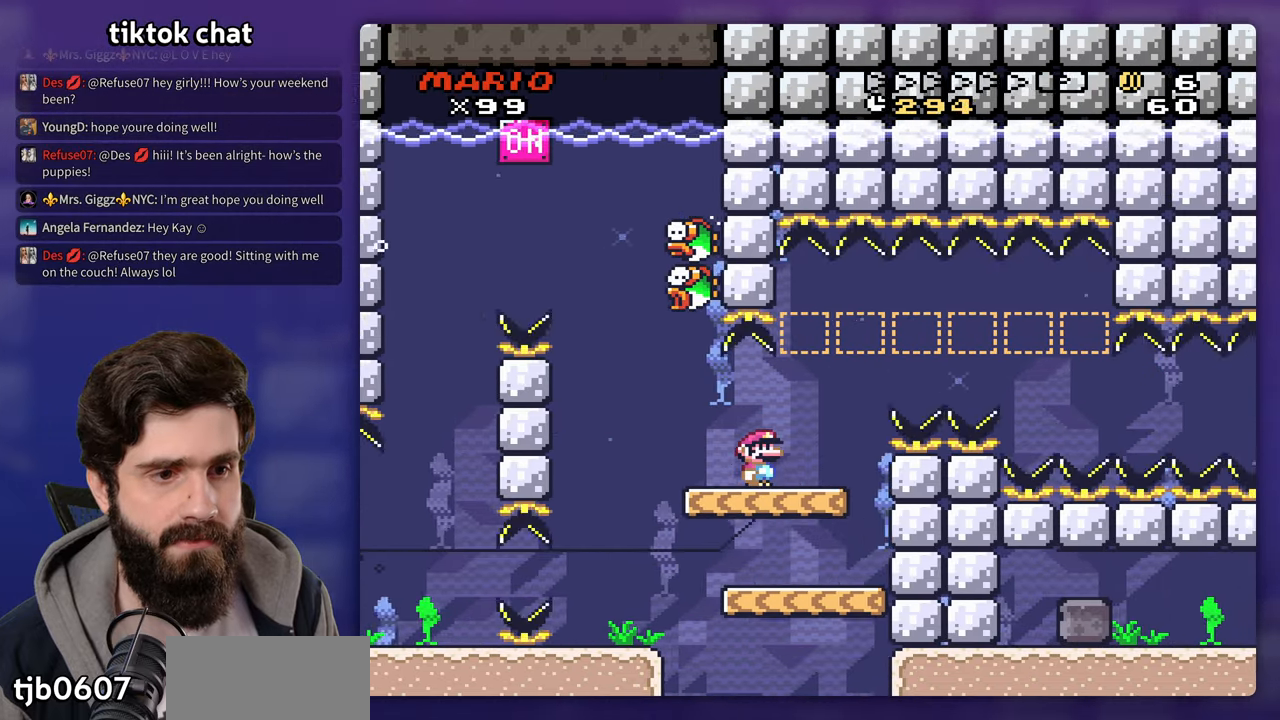
{"dt_ms": 500, "buttons": [], "events": [[400, "B", "up"]]}